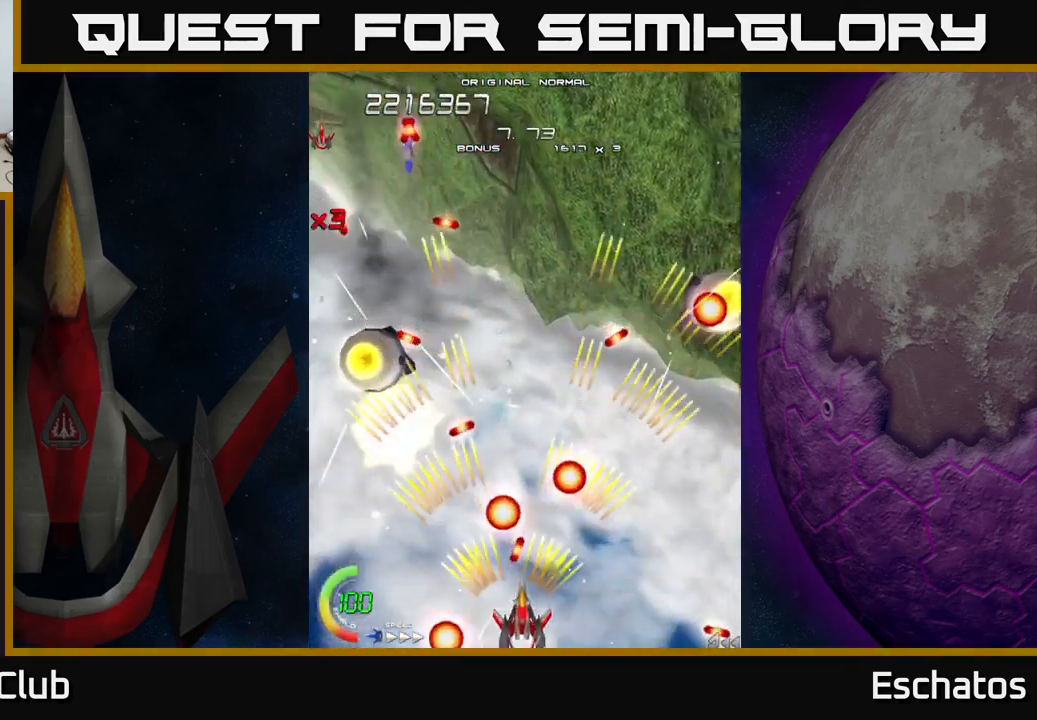
Gameplay with a controller (Xbox layout); each line is a JSON object with the inputs held at the frame after it. "events" lists button and stick changes between this image and that frame as [ms after this image, input, new state], when the widget could be followed in between. Not read: L1 L3 R3 left_stick.
{"buttons": ["A", "DPAD_UP", "DPAD_LEFT"], "right_stick": "center", "events": [[133, "DPAD_DOWN", "up"], [267, "DPAD_UP", "down"], [283, "DPAD_RIGHT", "up"], [383, "DPAD_LEFT", "down"]]}
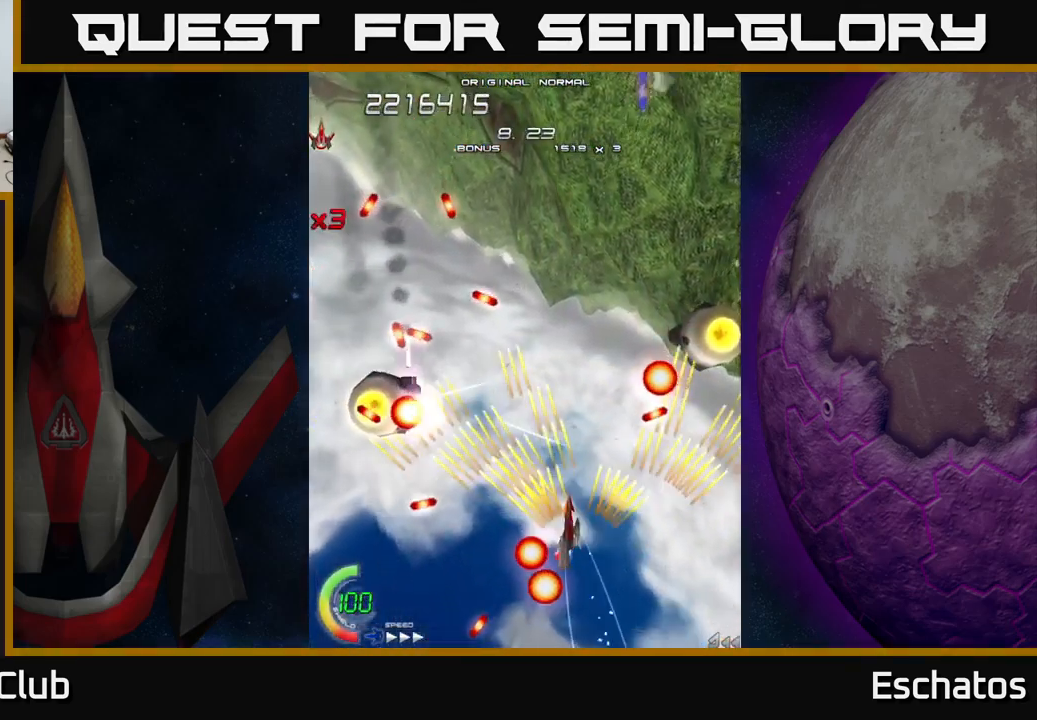
{"buttons": ["A", "DPAD_RIGHT"], "right_stick": "center", "events": [[50, "DPAD_UP", "up"], [133, "DPAD_DOWN", "down"], [250, "DPAD_DOWN", "up"], [333, "DPAD_DOWN", "down"], [383, "DPAD_LEFT", "up"], [417, "DPAD_RIGHT", "down"], [433, "DPAD_DOWN", "up"]]}
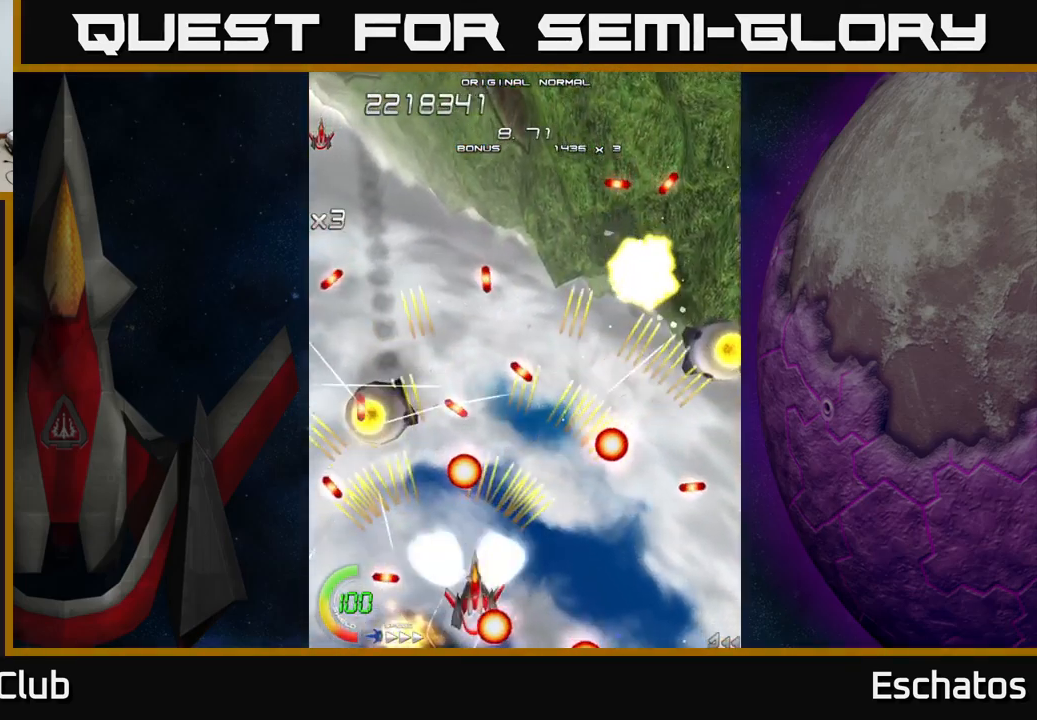
{"buttons": ["A", "DPAD_LEFT"], "right_stick": "center", "events": [[299, "DPAD_RIGHT", "up"], [316, "DPAD_LEFT", "down"]]}
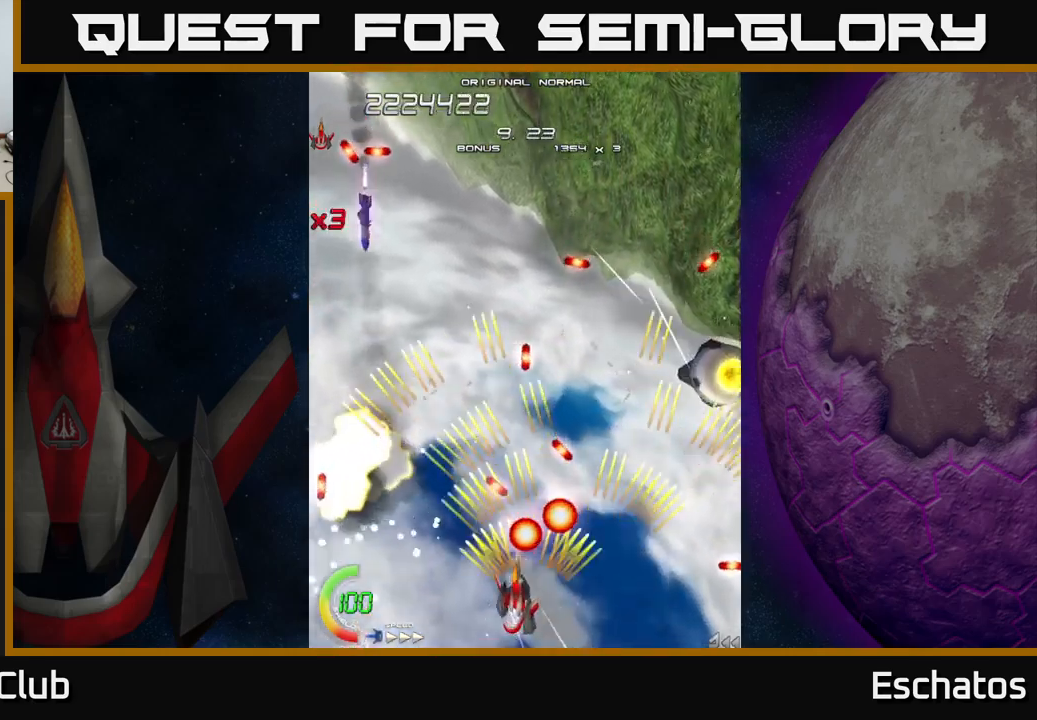
{"buttons": ["A", "DPAD_RIGHT"], "right_stick": "center", "events": [[183, "DPAD_LEFT", "up"], [217, "DPAD_UP", "down"], [317, "DPAD_LEFT", "down"], [450, "DPAD_LEFT", "up"], [450, "DPAD_UP", "up"], [467, "DPAD_RIGHT", "down"]]}
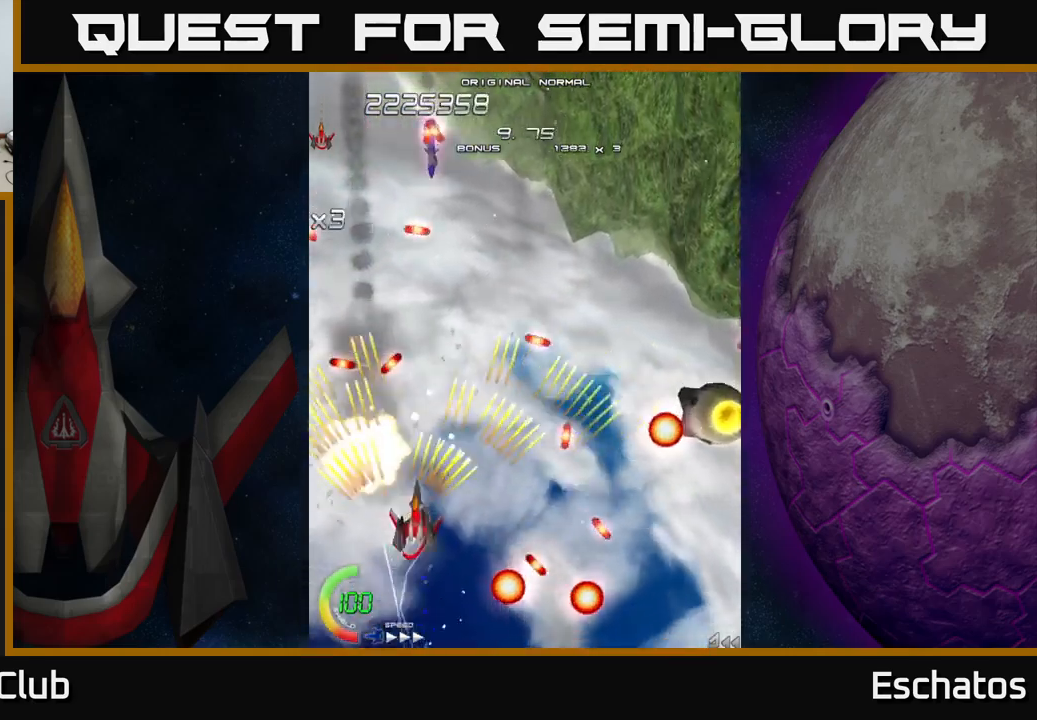
{"buttons": ["A", "DPAD_RIGHT"], "right_stick": "center", "events": [[150, "DPAD_DOWN", "down"], [300, "DPAD_DOWN", "up"]]}
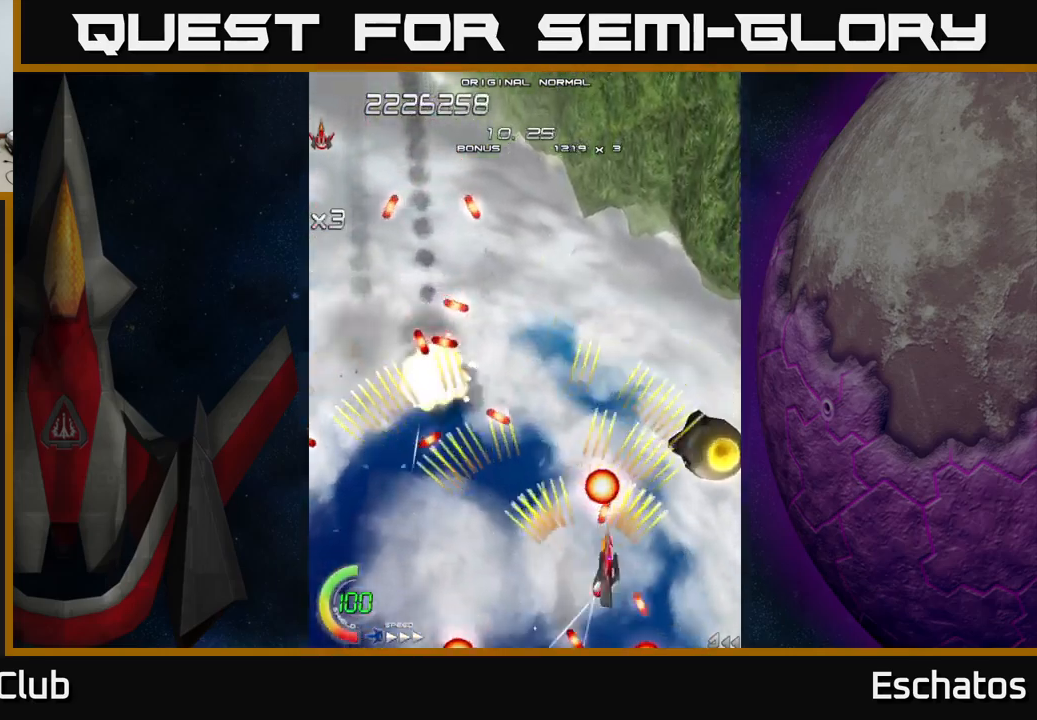
{"buttons": ["A", "DPAD_UP", "DPAD_RIGHT"], "right_stick": "center", "events": [[67, "DPAD_RIGHT", "up"], [100, "DPAD_DOWN", "down"], [100, "DPAD_LEFT", "down"], [233, "DPAD_DOWN", "up"], [233, "DPAD_LEFT", "up"], [267, "DPAD_RIGHT", "down"], [417, "DPAD_UP", "down"]]}
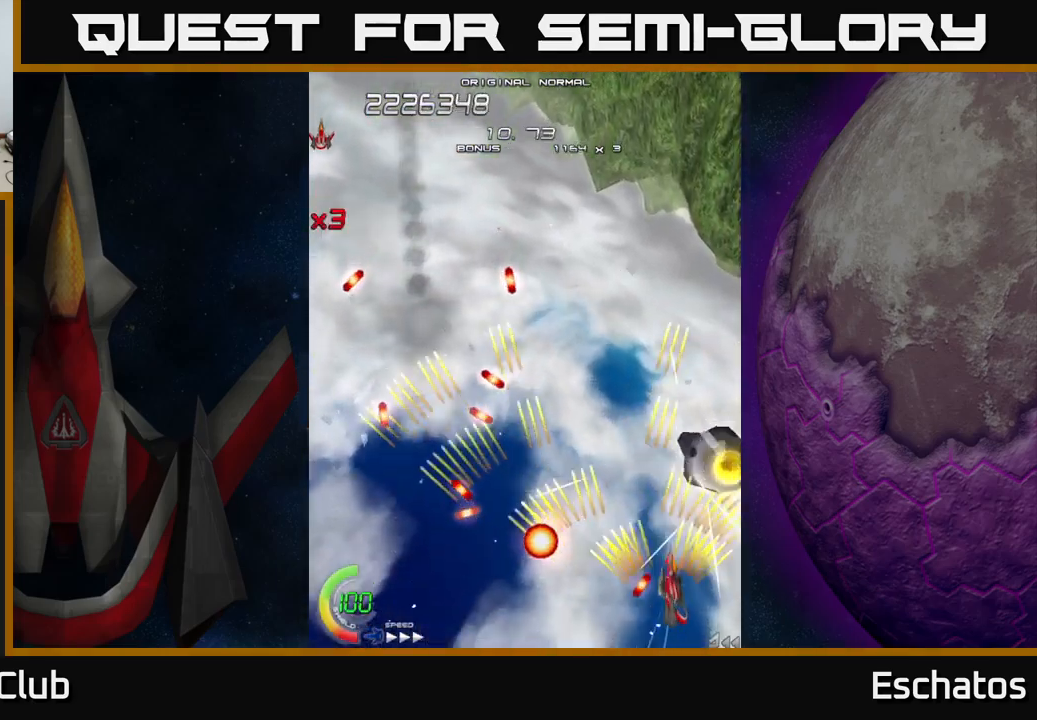
{"buttons": ["X", "DPAD_DOWN", "DPAD_LEFT"], "right_stick": "center"}
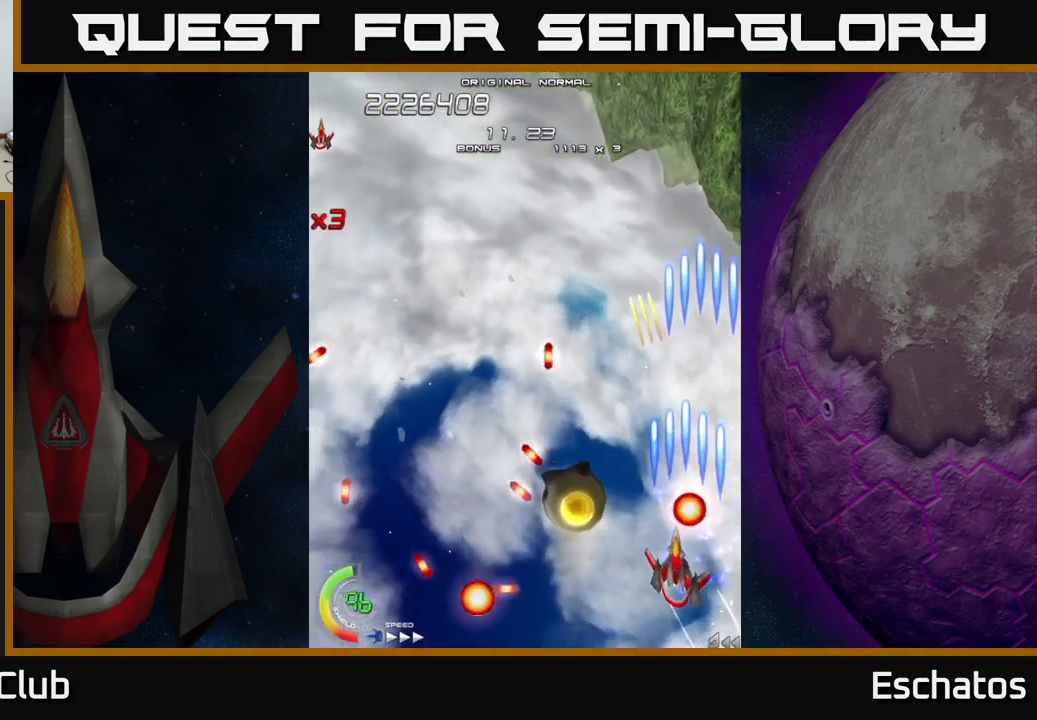
{"buttons": ["X", "DPAD_LEFT"], "right_stick": "center", "events": [[150, "DPAD_DOWN", "up"]]}
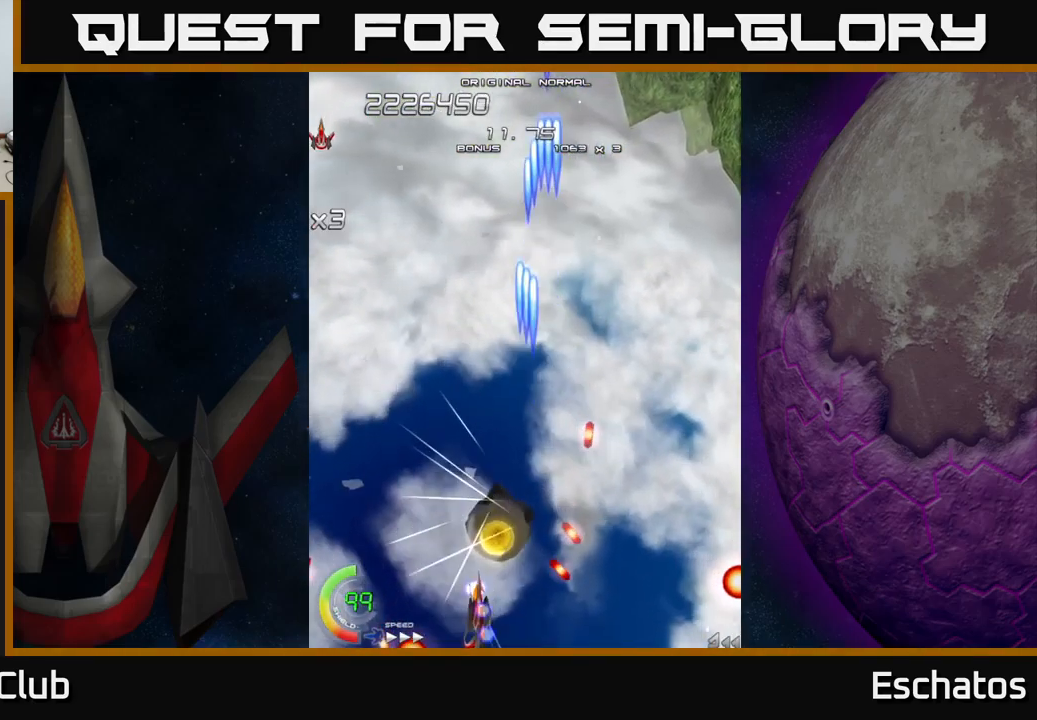
{"buttons": ["A", "DPAD_UP", "DPAD_RIGHT"], "right_stick": "center", "events": [[83, "DPAD_LEFT", "up"], [83, "DPAD_UP", "down"], [100, "DPAD_RIGHT", "down"], [233, "DPAD_RIGHT", "up"], [250, "DPAD_UP", "up"], [267, "DPAD_LEFT", "down"], [350, "A", "down"], [350, "DPAD_UP", "down"], [383, "X", "up"], [417, "DPAD_LEFT", "up"], [467, "DPAD_RIGHT", "down"]]}
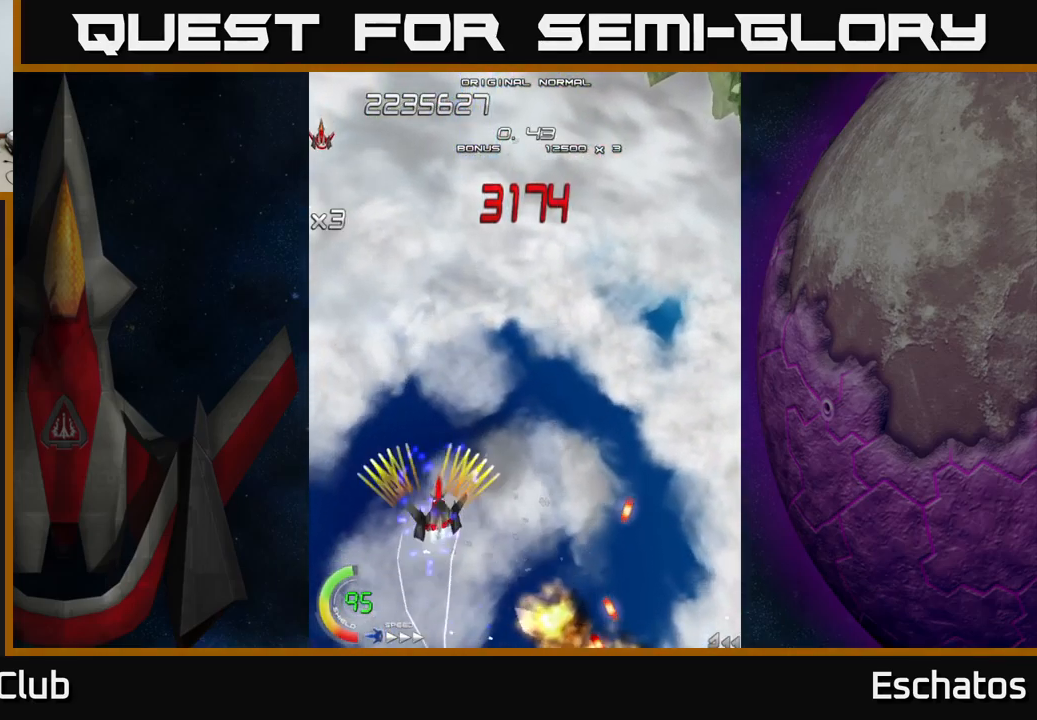
{"buttons": ["X"], "right_stick": "center", "events": [[200, "X", "down"], [233, "A", "up"], [467, "DPAD_UP", "up"], [500, "DPAD_RIGHT", "up"]]}
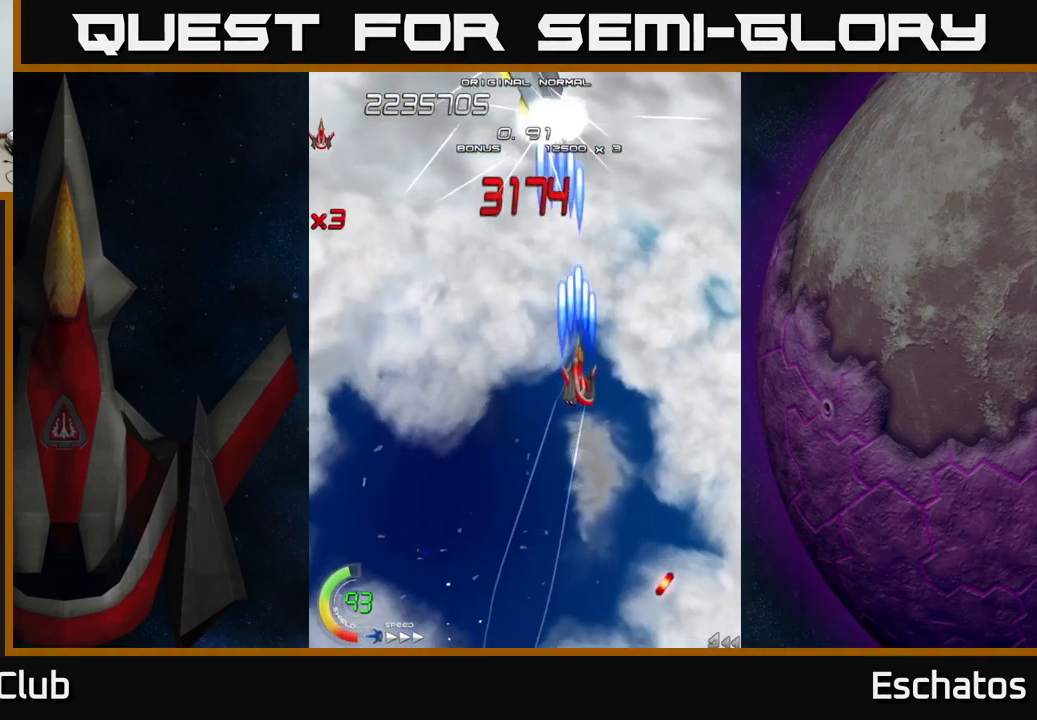
{"buttons": ["X"], "right_stick": "center", "events": [[50, "DPAD_DOWN", "down"], [117, "DPAD_LEFT", "down"], [217, "DPAD_DOWN", "up"], [350, "DPAD_LEFT", "up"]]}
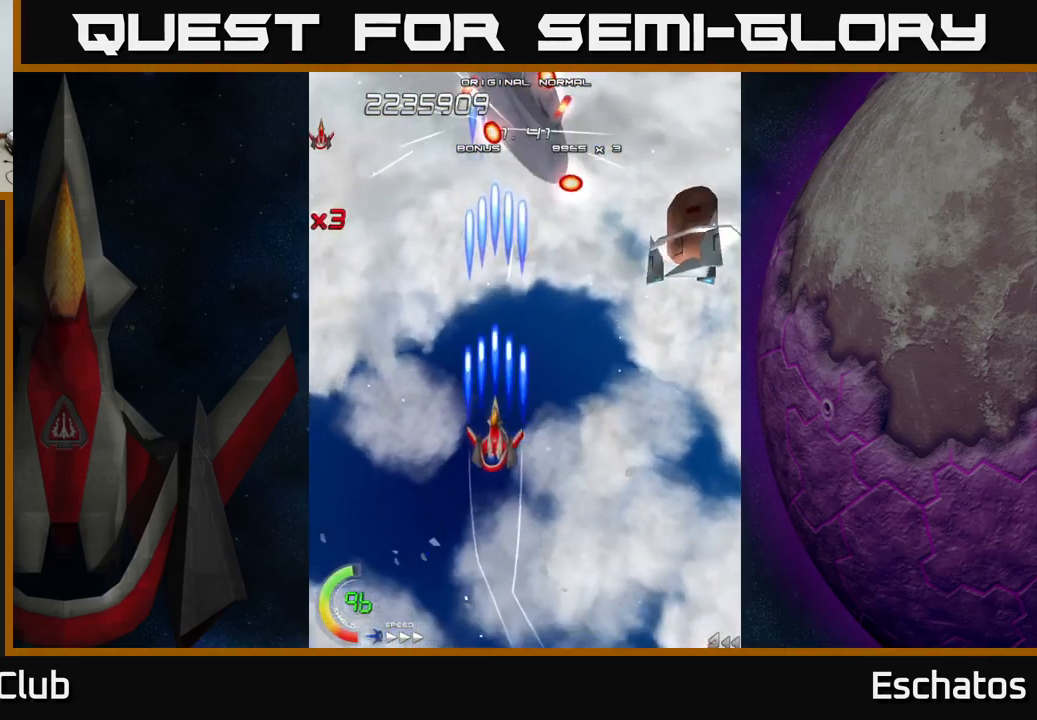
{"buttons": ["X"], "right_stick": "center", "events": [[200, "DPAD_RIGHT", "down"], [250, "DPAD_RIGHT", "up"]]}
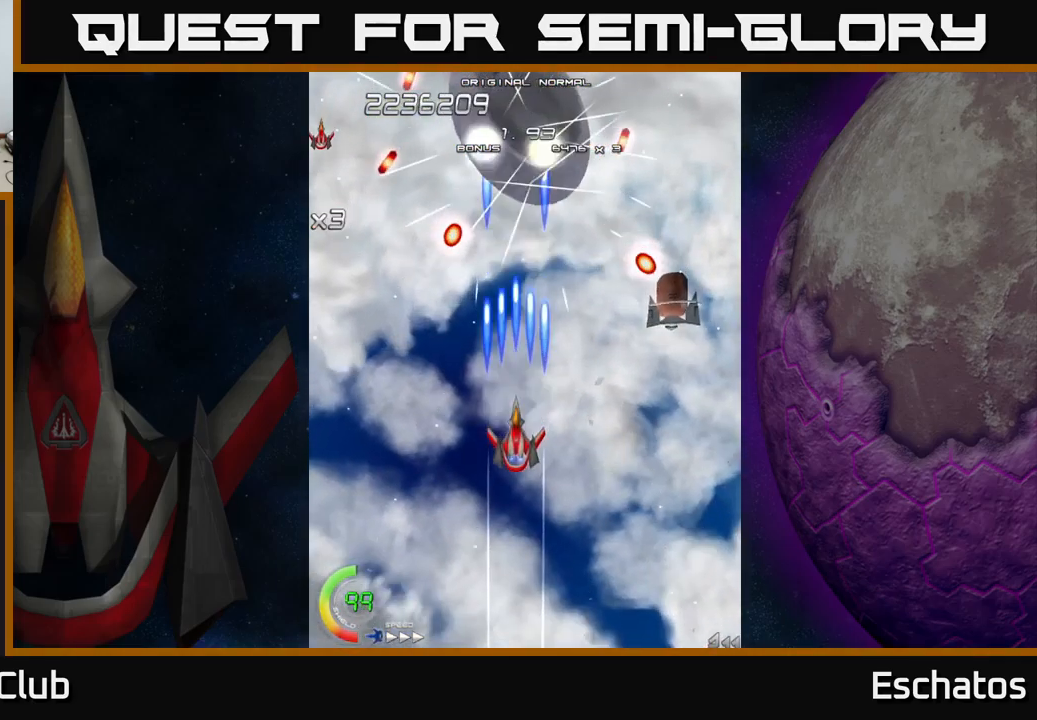
{"buttons": ["X"], "right_stick": "center", "events": []}
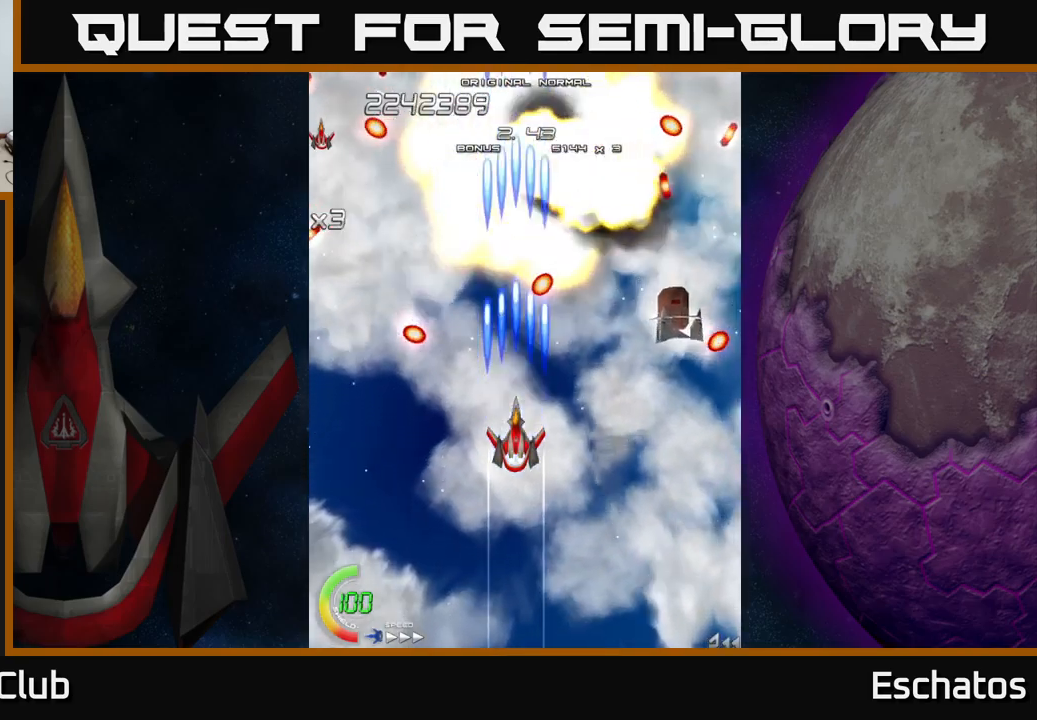
{"buttons": ["A", "DPAD_DOWN"], "right_stick": "center", "events": [[150, "DPAD_RIGHT", "down"], [200, "A", "down"], [234, "X", "up"], [450, "DPAD_DOWN", "down"], [467, "DPAD_RIGHT", "up"]]}
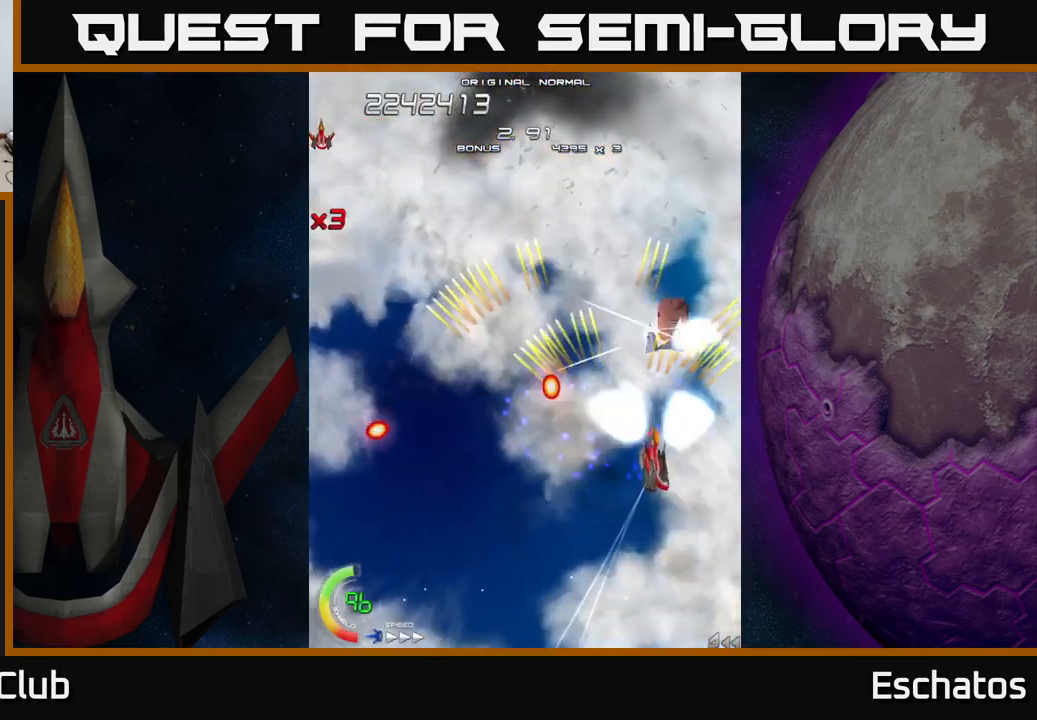
{"buttons": ["A", "DPAD_LEFT"], "right_stick": "center", "events": [[84, "DPAD_DOWN", "up"], [117, "DPAD_LEFT", "down"], [134, "DPAD_UP", "down"], [150, "DPAD_LEFT", "up"], [300, "DPAD_LEFT", "down"], [334, "DPAD_UP", "up"]]}
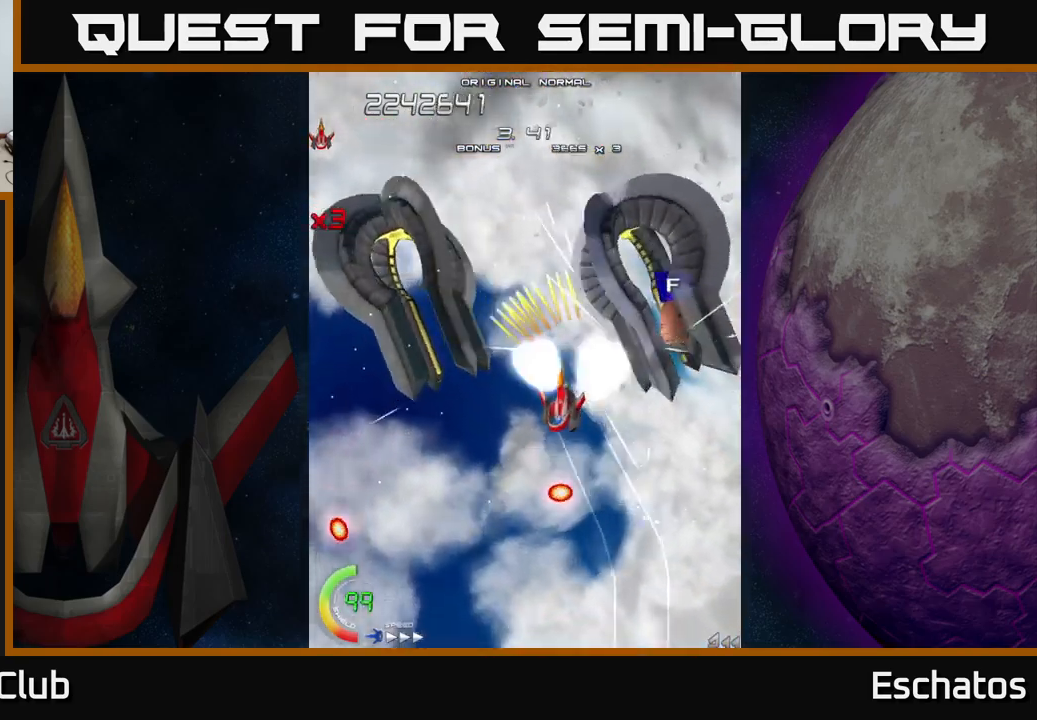
{"buttons": ["X", "DPAD_RIGHT"], "right_stick": "center", "events": [[100, "DPAD_LEFT", "up"], [117, "DPAD_DOWN", "down"], [117, "DPAD_RIGHT", "down"], [150, "DPAD_DOWN", "up"], [217, "DPAD_DOWN", "down"], [367, "X", "down"], [400, "DPAD_DOWN", "up"], [434, "A", "up"]]}
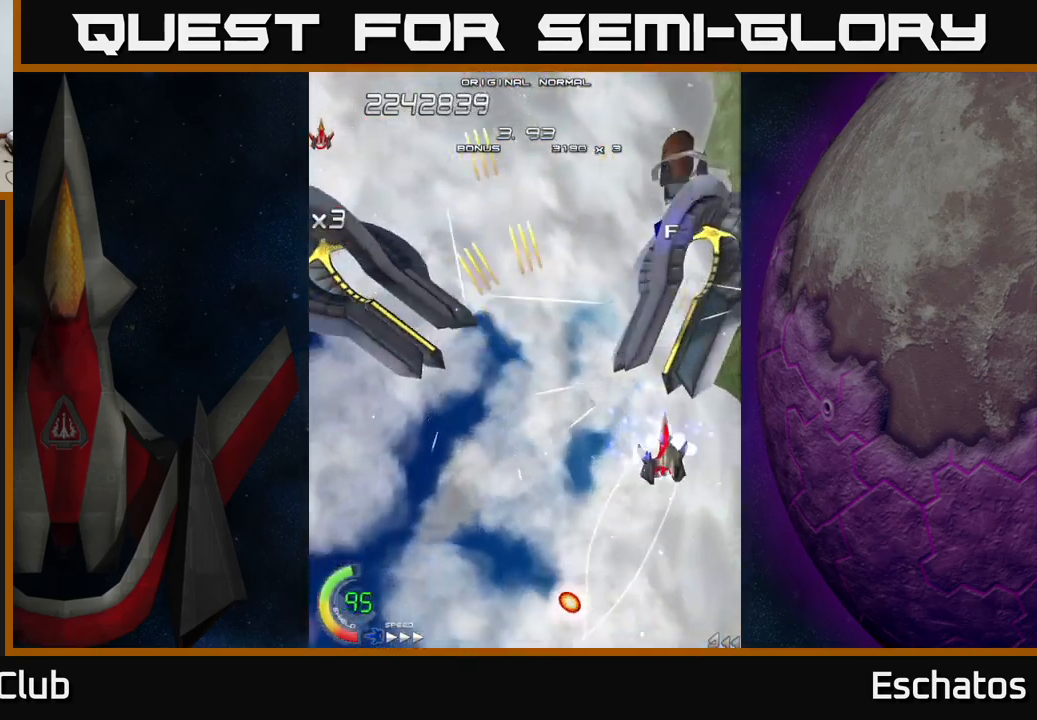
{"buttons": ["X"], "right_stick": "center", "events": [[17, "DPAD_DOWN", "down"], [50, "DPAD_RIGHT", "up"], [150, "DPAD_DOWN", "up"]]}
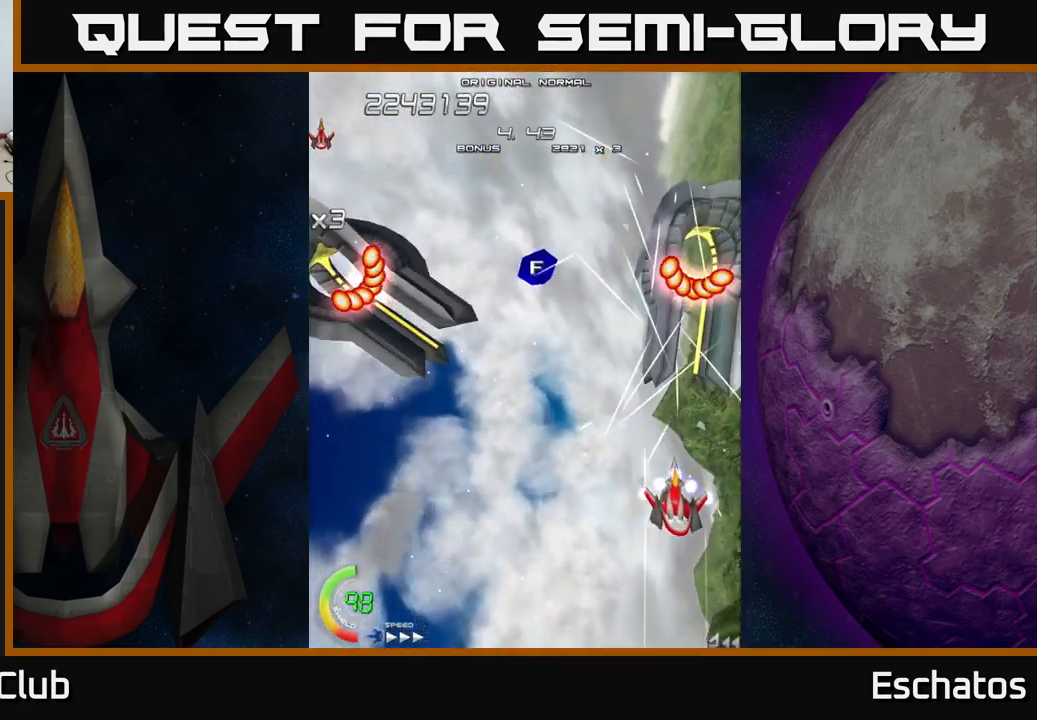
{"buttons": ["X", "DPAD_DOWN"], "right_stick": "center", "events": [[300, "DPAD_RIGHT", "down"], [350, "DPAD_DOWN", "down"], [367, "DPAD_RIGHT", "up"]]}
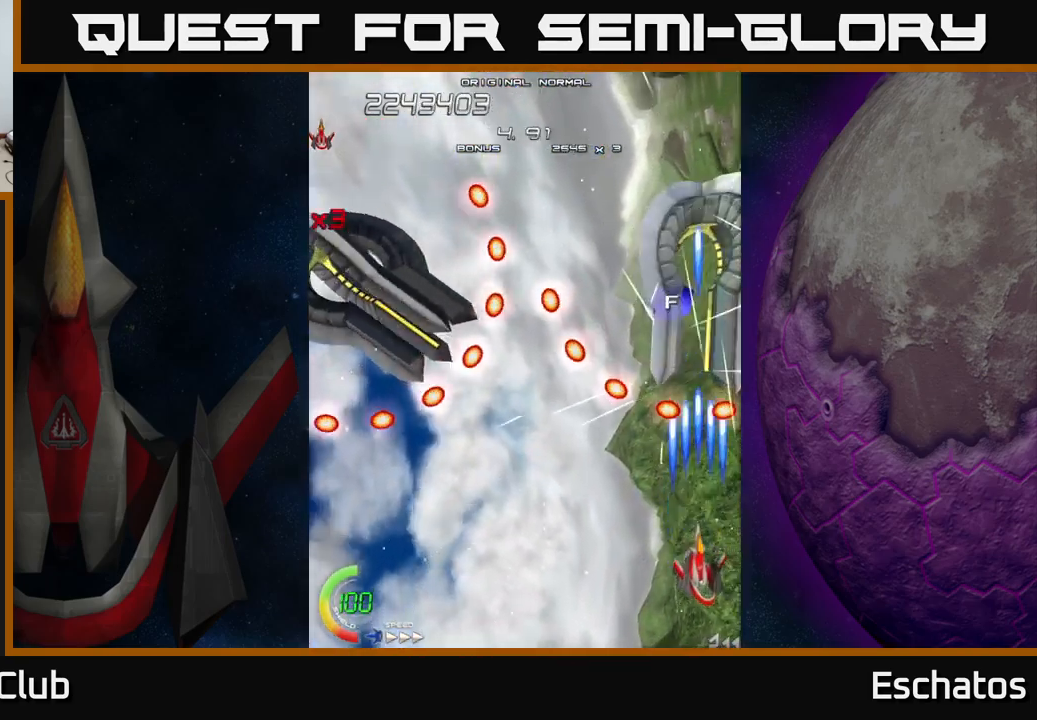
{"buttons": ["X"], "right_stick": "center", "events": [[34, "DPAD_DOWN", "up"], [250, "DPAD_UP", "down"], [484, "DPAD_UP", "up"]]}
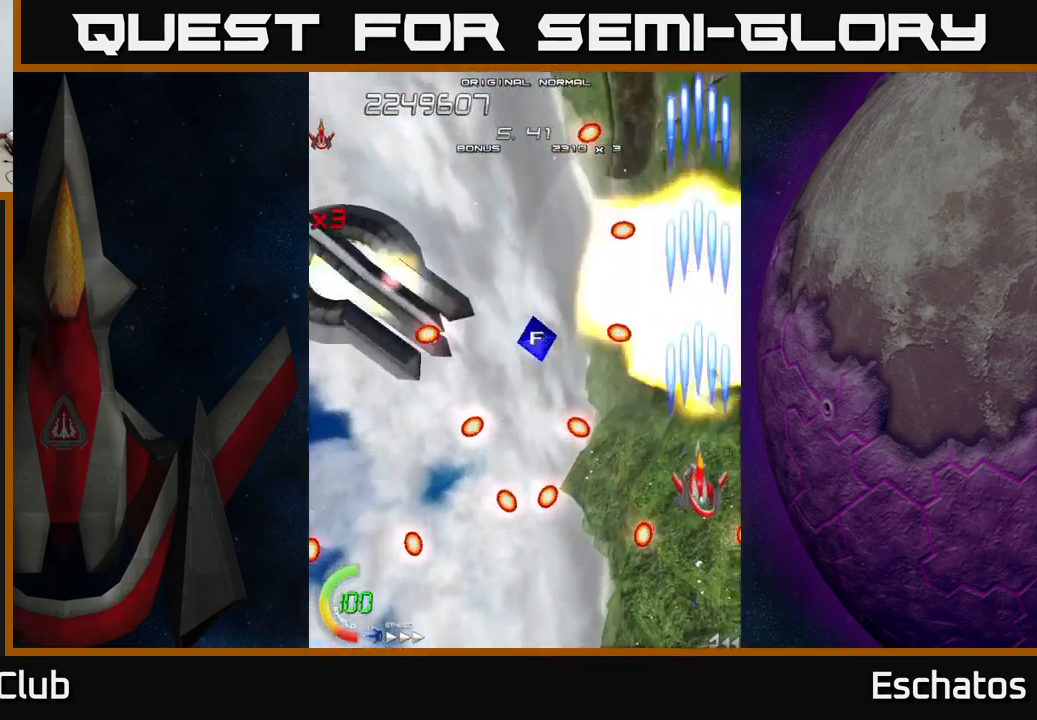
{"buttons": ["A", "X", "DPAD_LEFT"], "right_stick": "center", "events": [[167, "DPAD_UP", "down"], [250, "DPAD_LEFT", "down"], [267, "A", "down"], [384, "X", "up"], [484, "DPAD_UP", "up"], [500, "X", "down"]]}
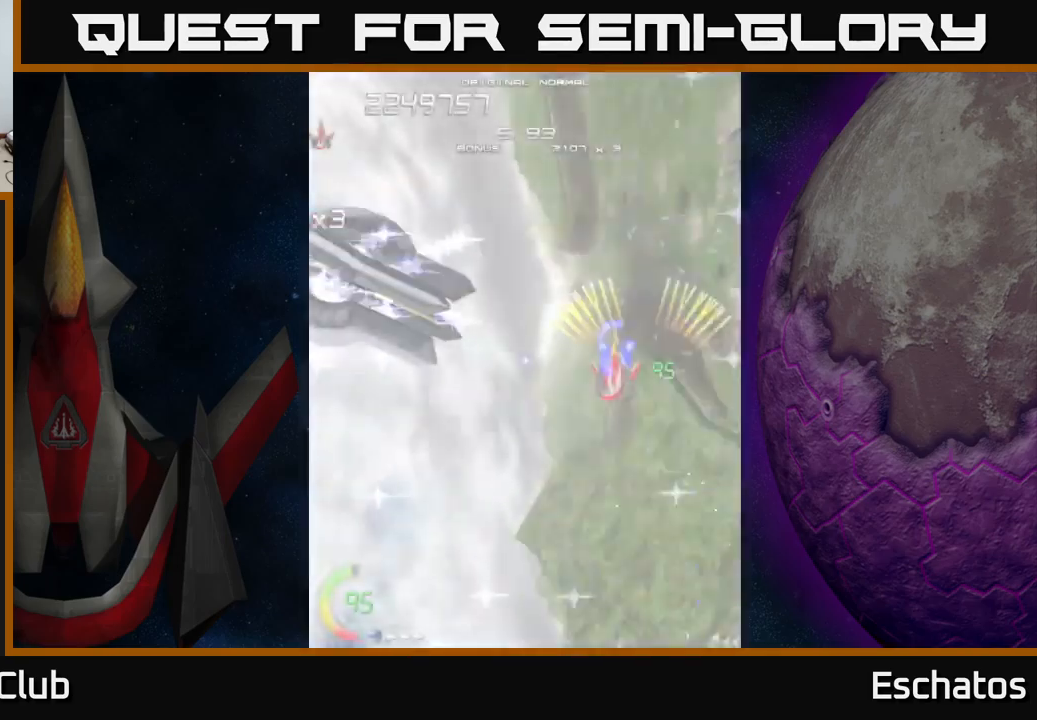
{"buttons": ["X", "DPAD_LEFT"], "right_stick": "center", "events": [[34, "DPAD_DOWN", "down"], [50, "A", "up"], [167, "DPAD_DOWN", "up"]]}
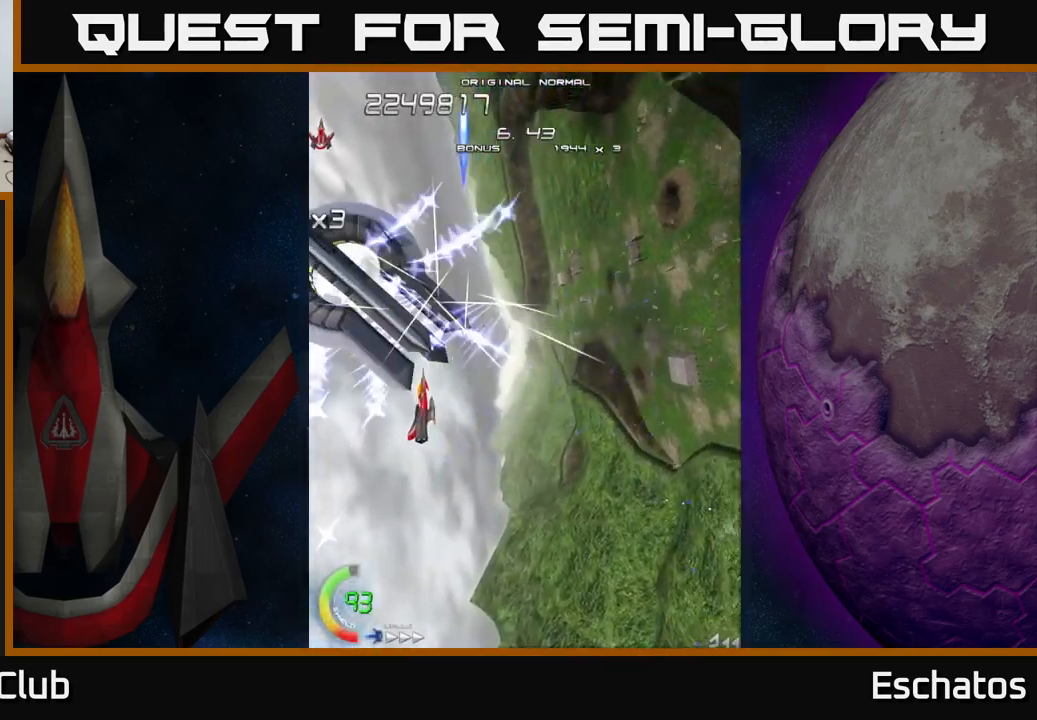
{"buttons": ["X", "DPAD_DOWN"], "right_stick": "center", "events": [[167, "DPAD_DOWN", "down"], [184, "DPAD_LEFT", "up"]]}
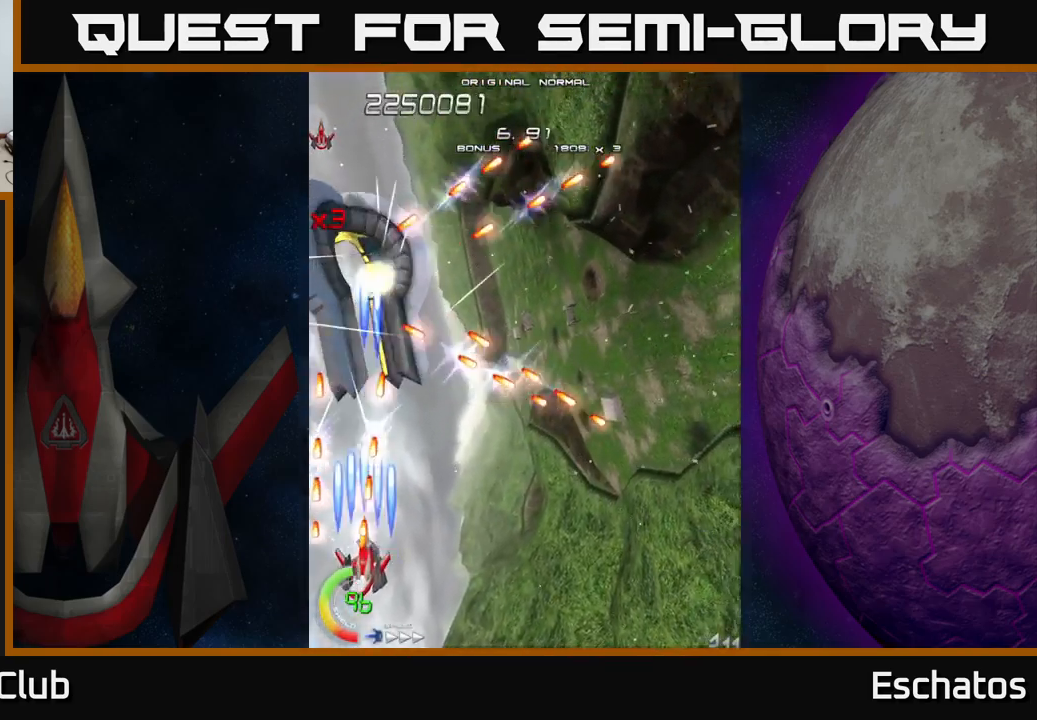
{"buttons": ["X"], "right_stick": "center", "events": [[17, "DPAD_DOWN", "up"], [100, "DPAD_UP", "down"], [117, "DPAD_UP", "up"], [150, "DPAD_DOWN", "down"], [234, "DPAD_DOWN", "up"], [367, "DPAD_UP", "down"], [467, "DPAD_UP", "up"]]}
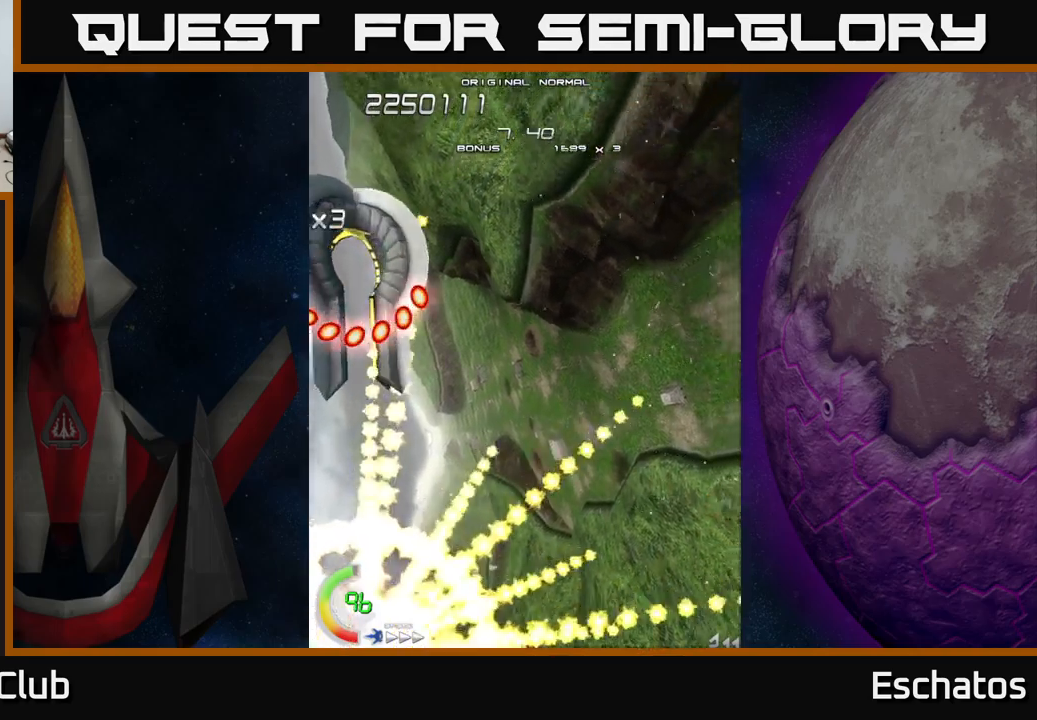
{"buttons": ["X", "DPAD_LEFT"], "right_stick": "center", "events": [[500, "DPAD_LEFT", "down"]]}
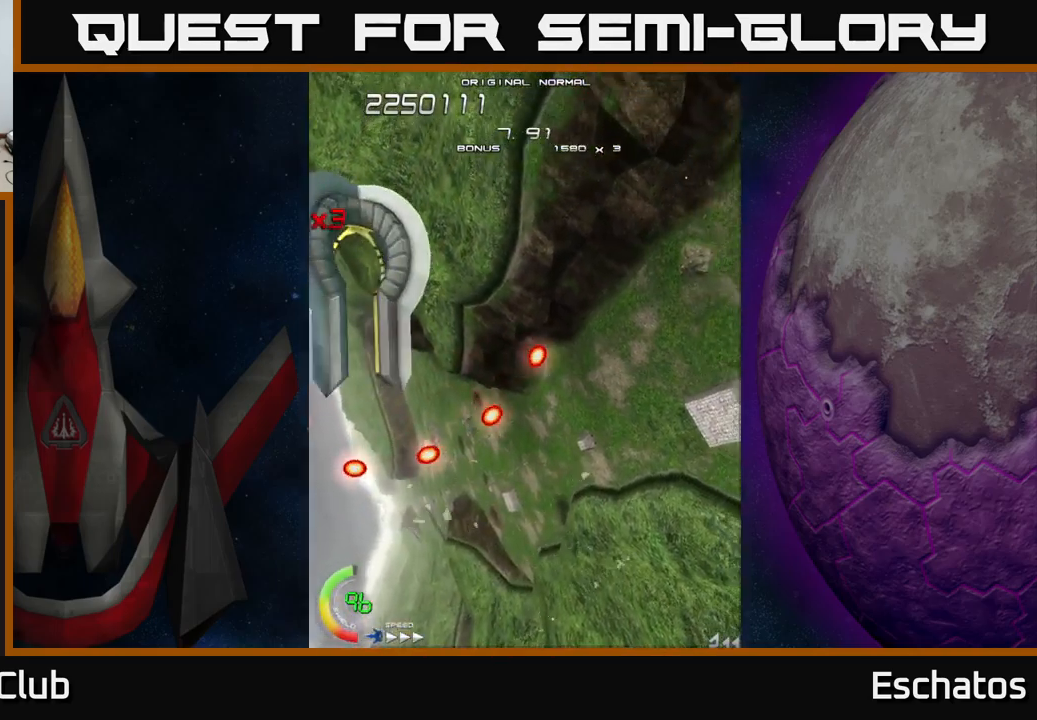
{"buttons": ["X", "DPAD_LEFT"], "right_stick": "center", "events": [[217, "DPAD_UP", "down"], [300, "DPAD_UP", "up"]]}
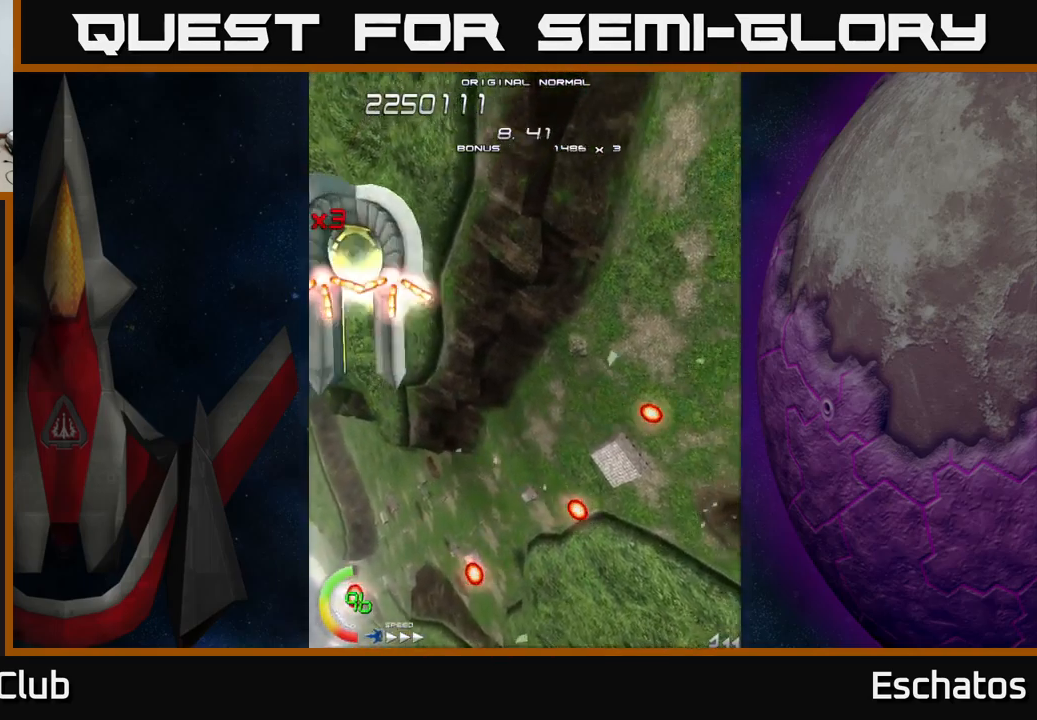
{"buttons": ["X", "DPAD_UP", "DPAD_LEFT"], "right_stick": "center", "events": [[33, "DPAD_UP", "down"]]}
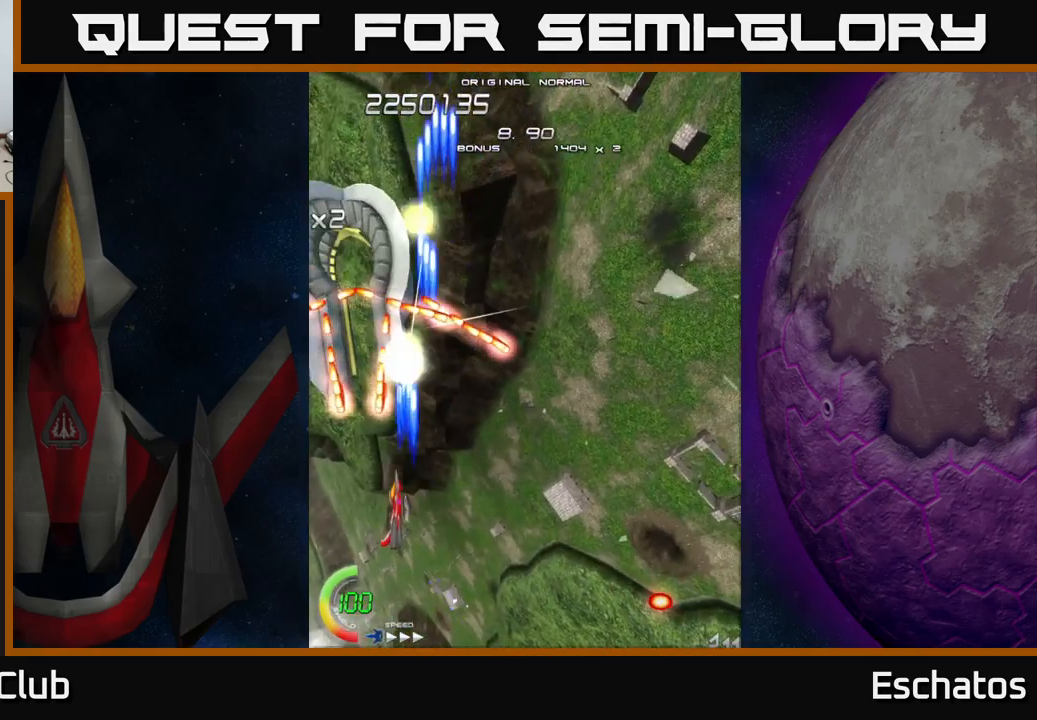
{"buttons": ["X"], "right_stick": "center", "events": [[150, "DPAD_LEFT", "up"], [433, "DPAD_UP", "up"]]}